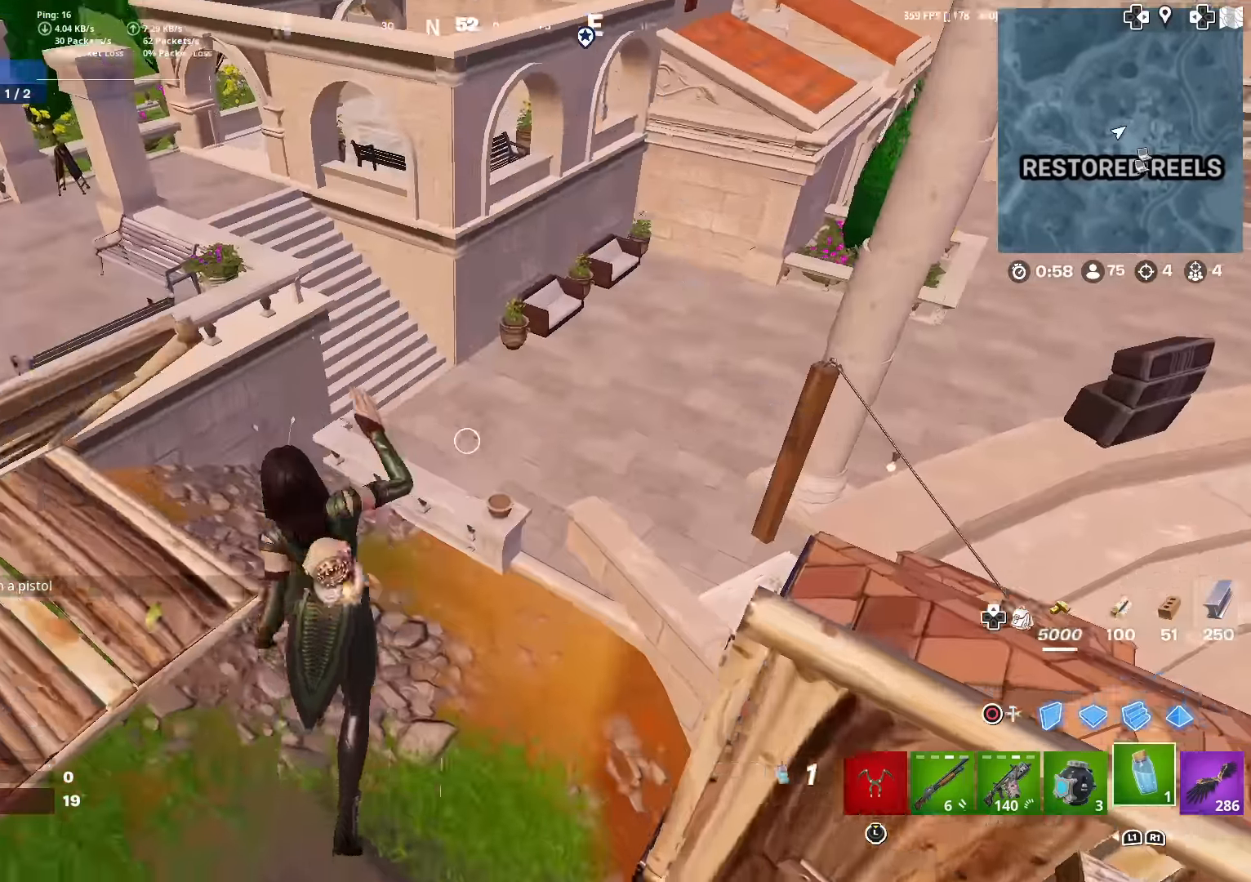
Gameplay with a controller (PlayStation layout); each line is a JSON object with the inputs held at the frame after it. "events" lists button and stick changes between this image and that frame as [ms after this image, input, new state], when the widget could be followed in between. Not read: TOUCHPAD.
{"buttons": [], "left_stick": "up", "right_stick": "center", "events": [[50, "L1", "up"]]}
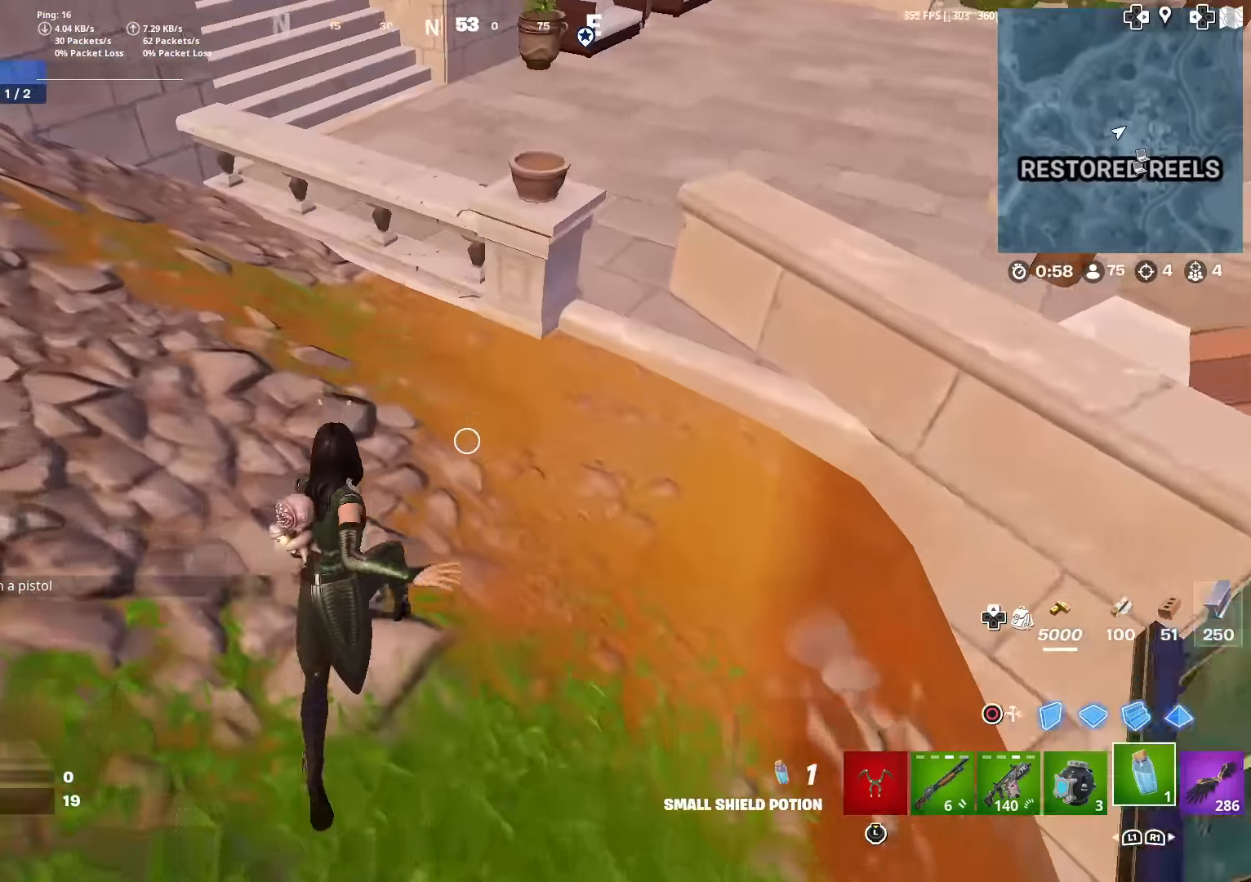
{"buttons": ["R2"], "left_stick": "center", "right_stick": "center", "events": [[50, "right_stick", "up-right"], [200, "right_stick", "center"], [267, "CROSS", "down"], [367, "CROSS", "up"], [383, "R2", "down"], [433, "left_stick", "center"]]}
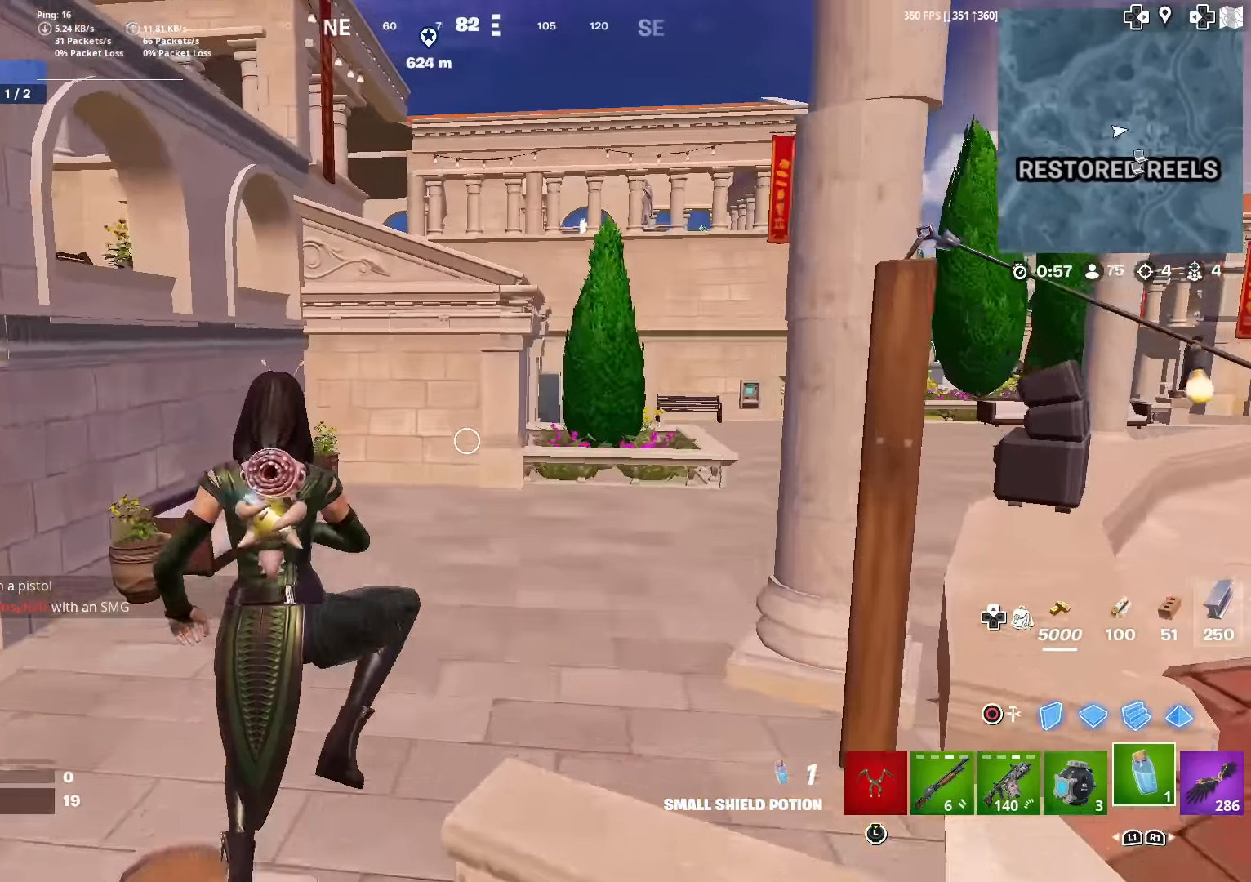
{"buttons": ["R2", "R3"], "left_stick": "up", "right_stick": "center", "events": [[167, "left_stick", "up"], [234, "right_stick", "right"], [367, "right_stick", "center"], [384, "R3", "down"]]}
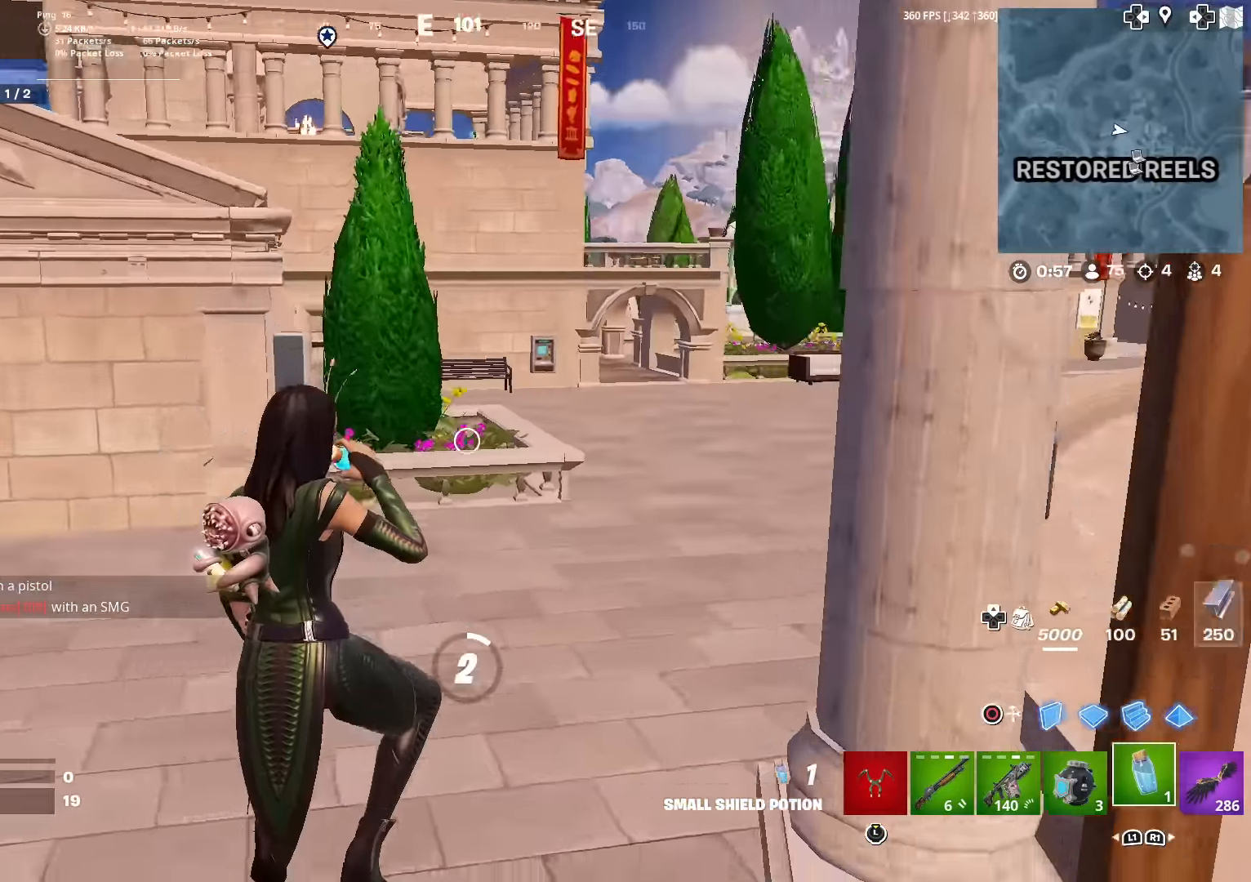
{"buttons": ["CROSS", "R2"], "left_stick": "up-right", "right_stick": "center", "events": [[17, "R3", "up"], [17, "left_stick", "up-right"], [17, "right_stick", "right"], [133, "right_stick", "center"], [450, "CROSS", "down"]]}
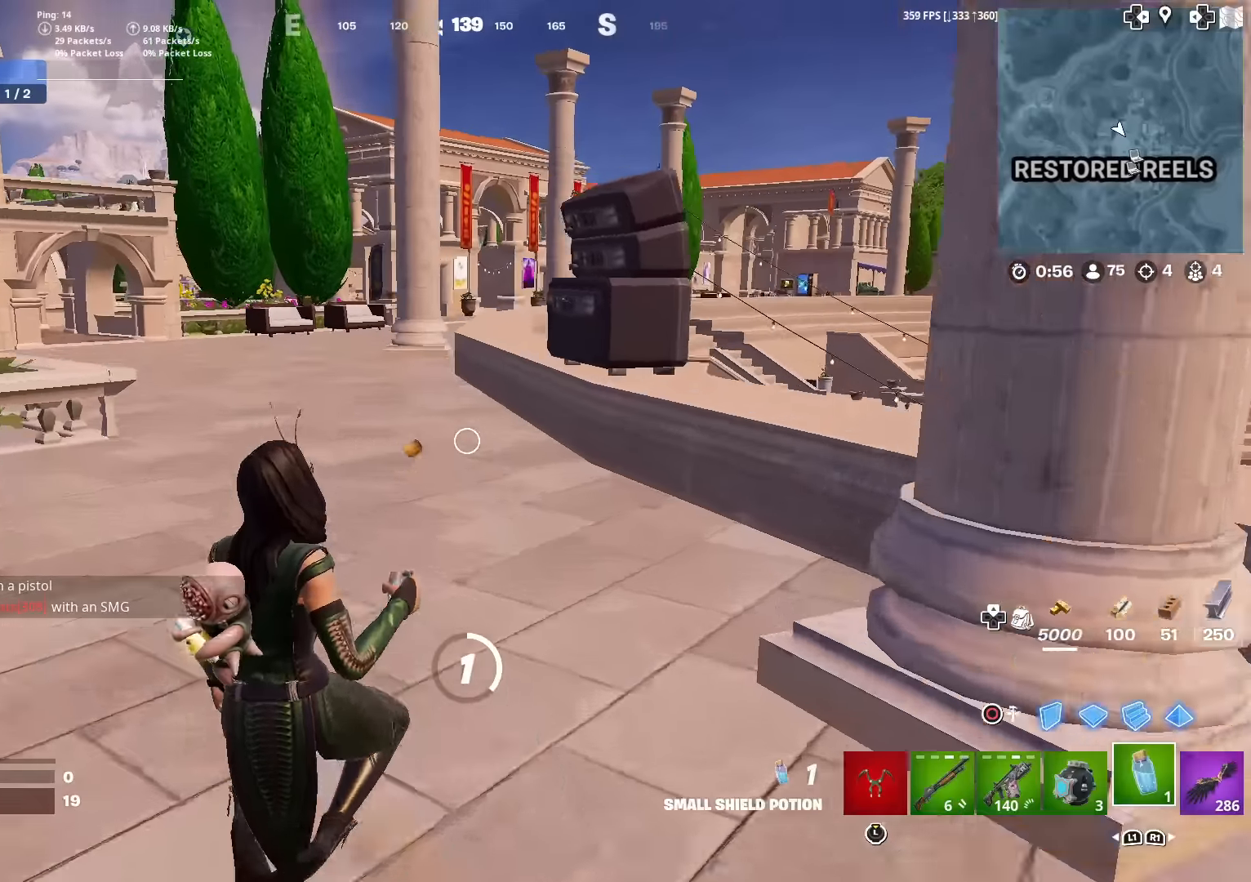
{"buttons": [], "left_stick": "up-right", "right_stick": "center", "events": [[50, "CROSS", "up"], [50, "R2", "up"]]}
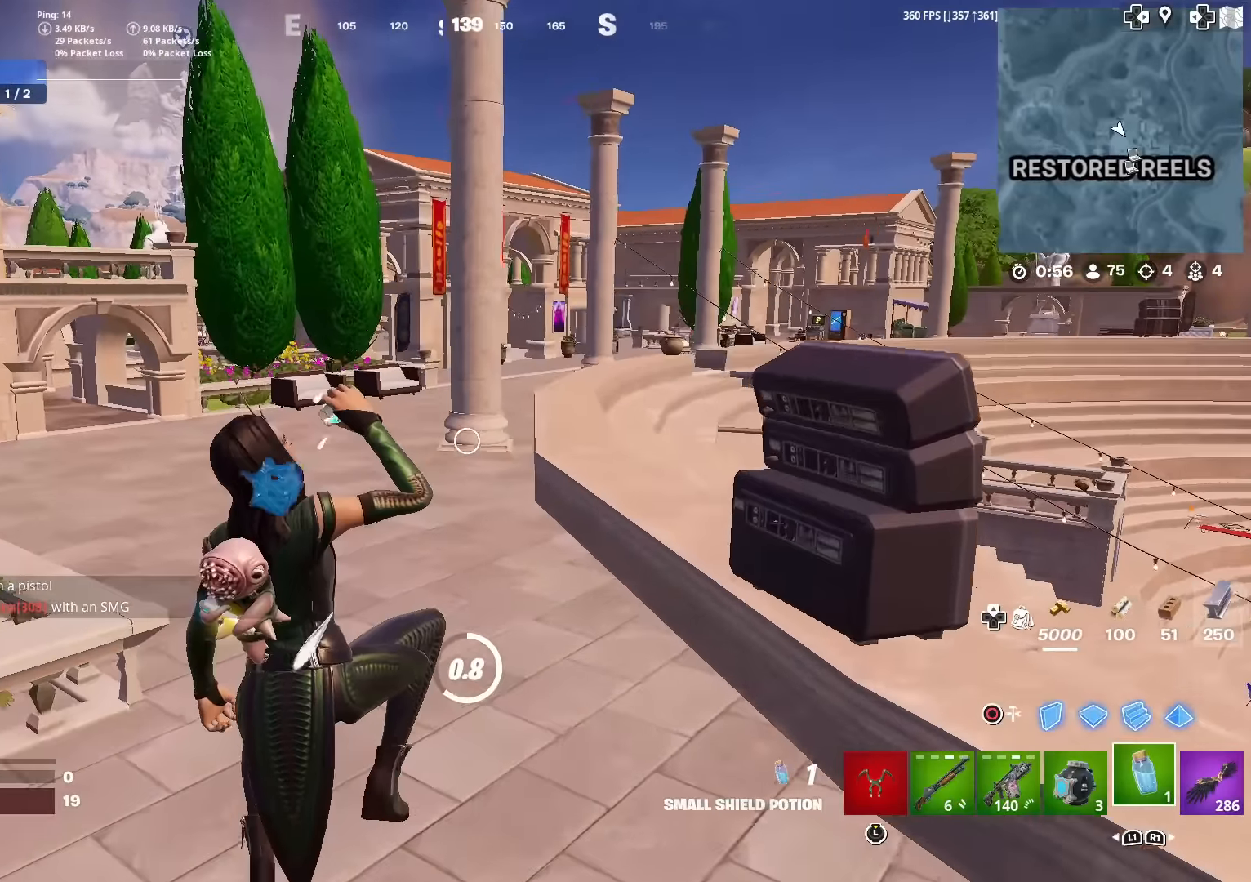
{"buttons": [], "left_stick": "up-right", "right_stick": "center", "events": [[51, "R3", "down"], [217, "R3", "up"]]}
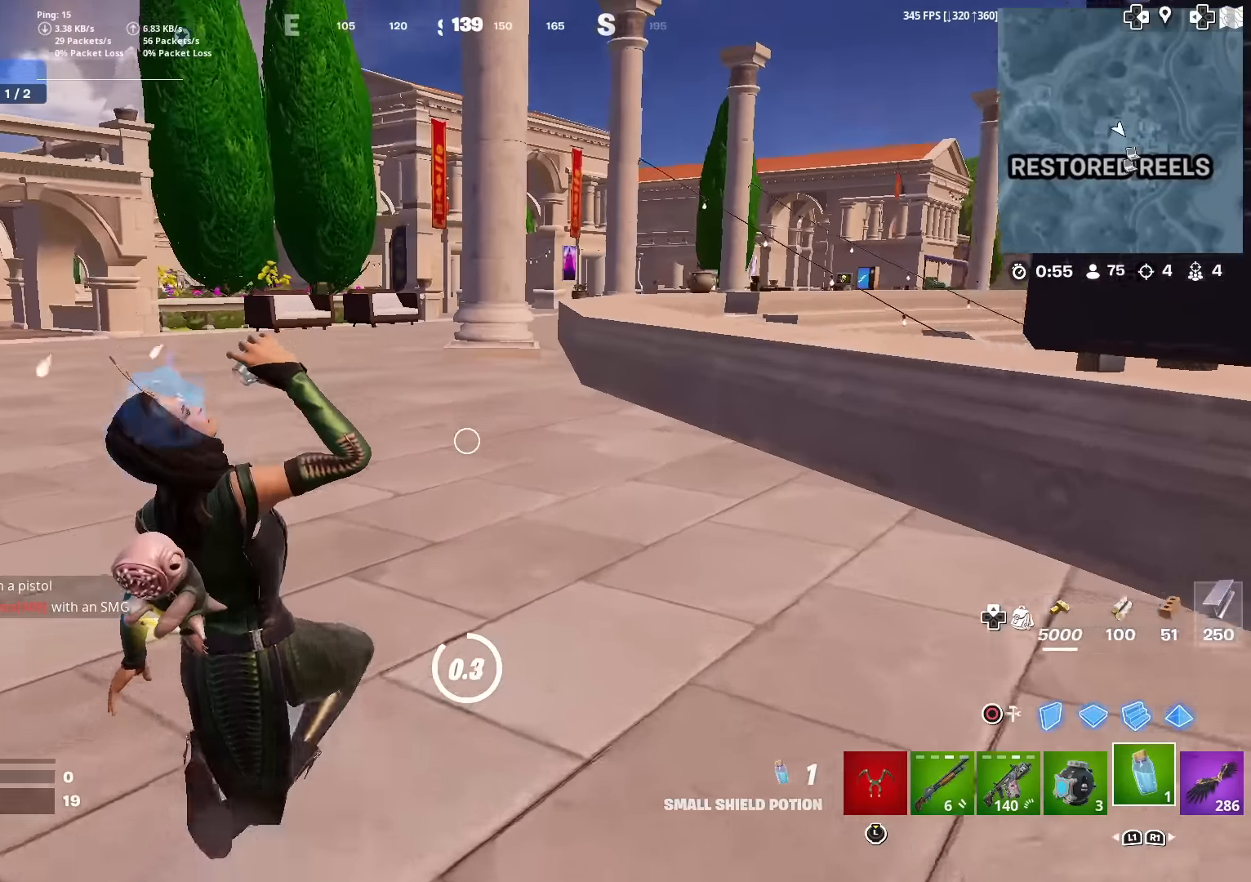
{"buttons": [], "left_stick": "up-right", "right_stick": "center", "events": [[50, "CROSS", "down"], [83, "right_stick", "left"], [184, "CROSS", "up"], [217, "right_stick", "center"], [367, "R1", "down"], [434, "R1", "up"]]}
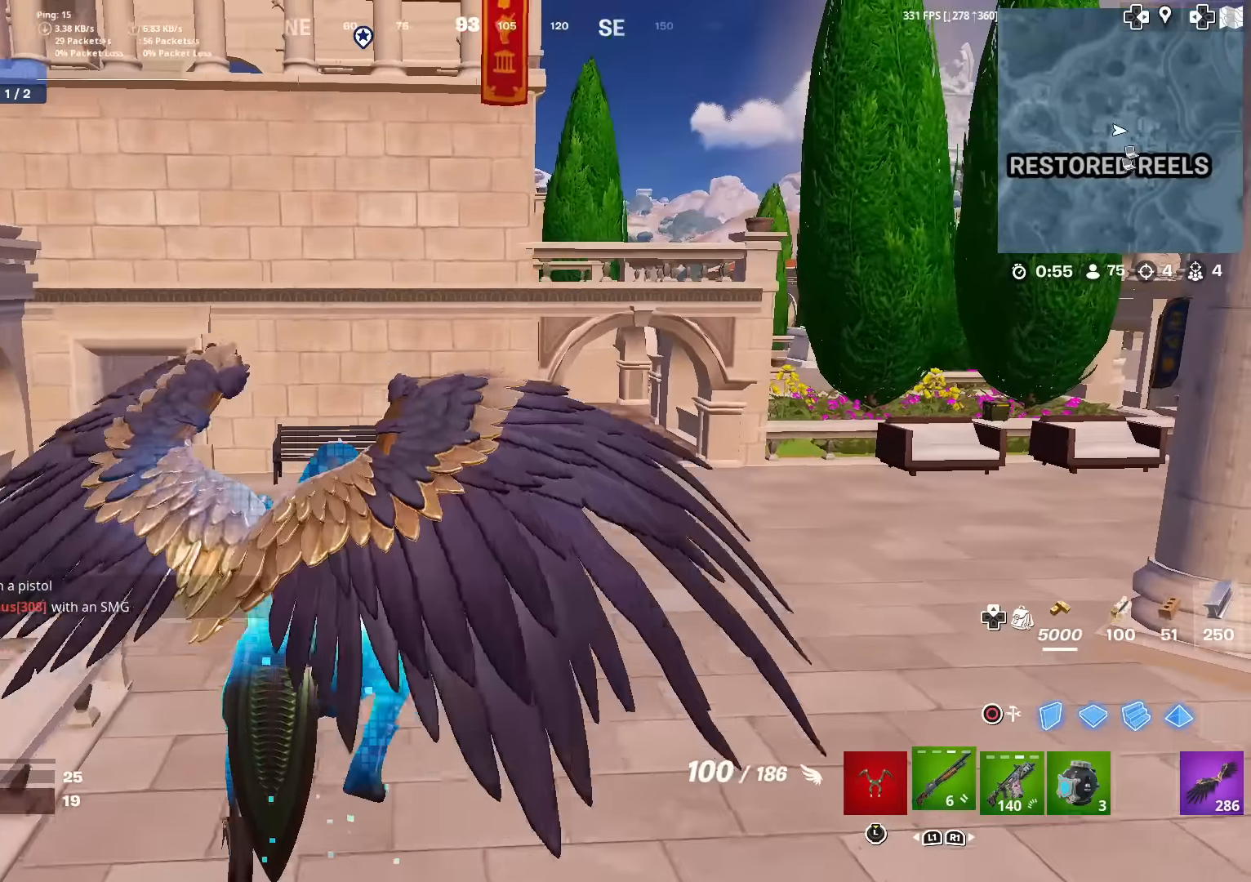
{"buttons": [], "left_stick": "up", "right_stick": "center", "events": [[17, "R1", "down"], [51, "left_stick", "up"], [134, "R1", "up"]]}
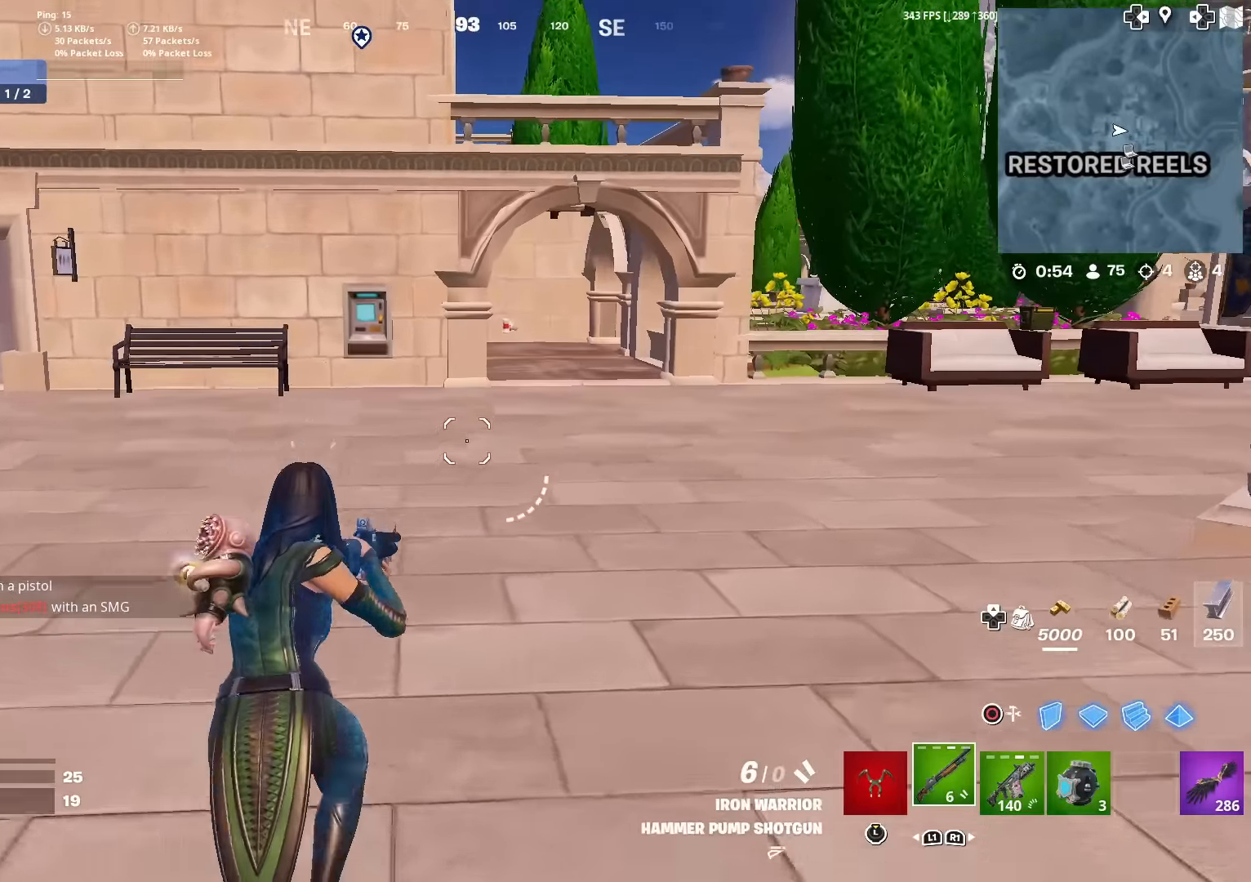
{"buttons": [], "left_stick": "up", "right_stick": "center", "events": []}
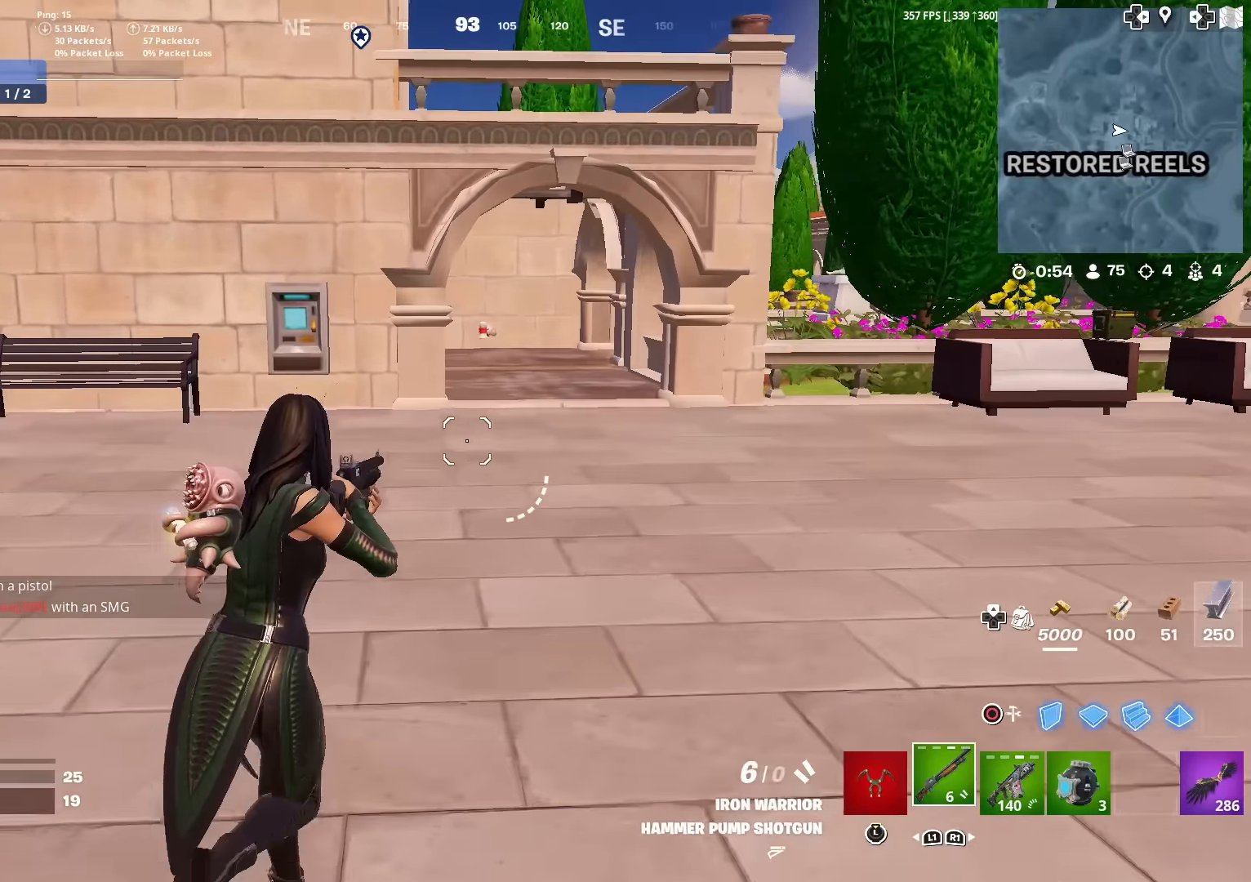
{"buttons": [], "left_stick": "up", "right_stick": "center", "events": []}
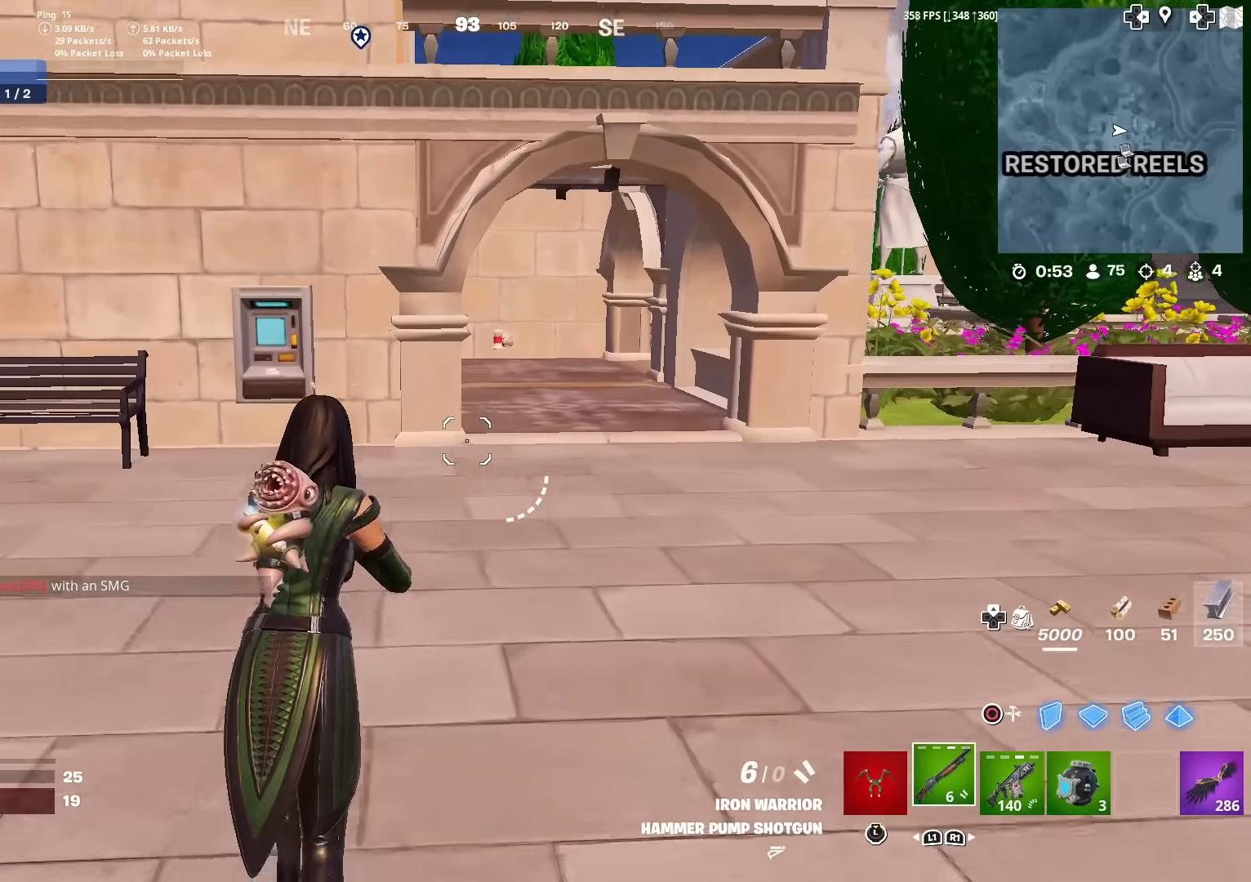
{"buttons": [], "left_stick": "up", "right_stick": "center", "events": []}
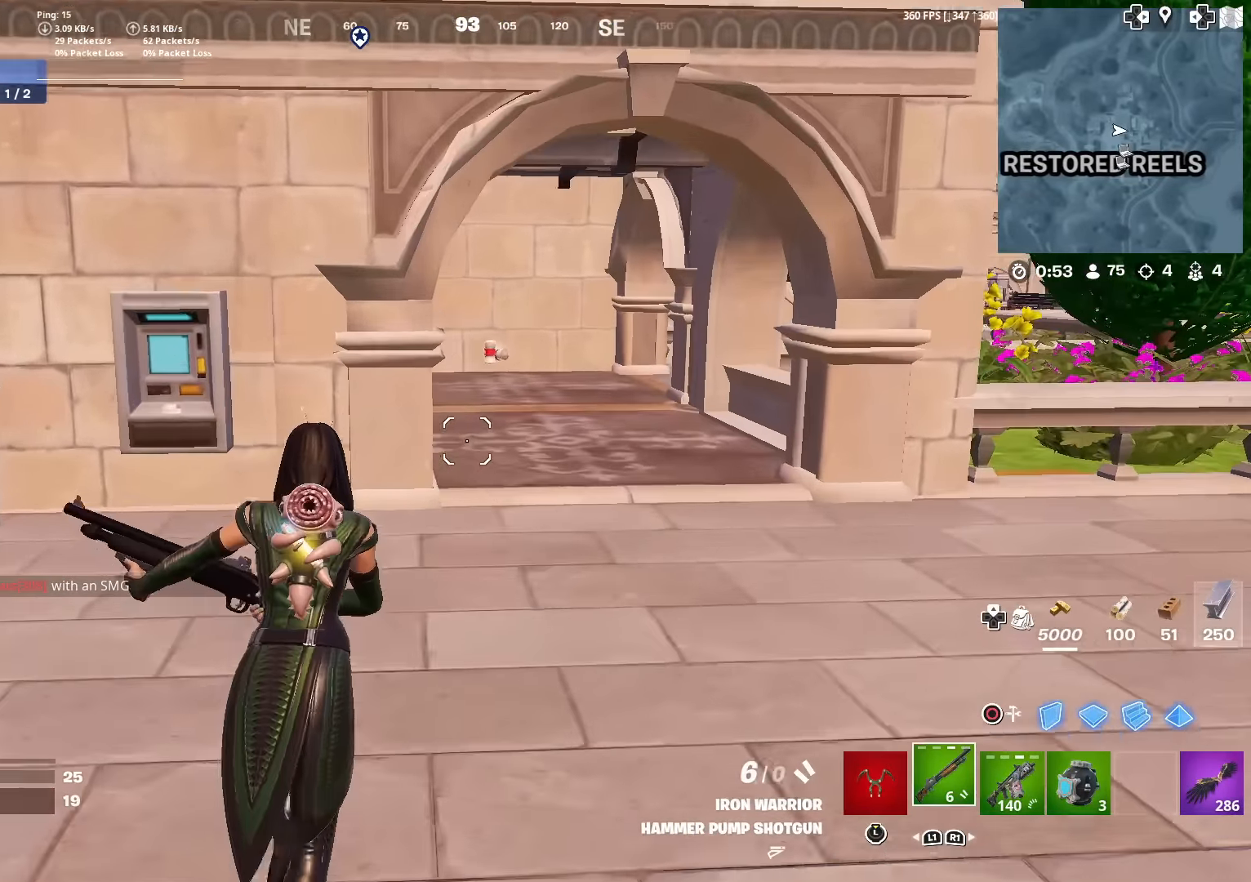
{"buttons": [], "left_stick": "up", "right_stick": "center", "events": []}
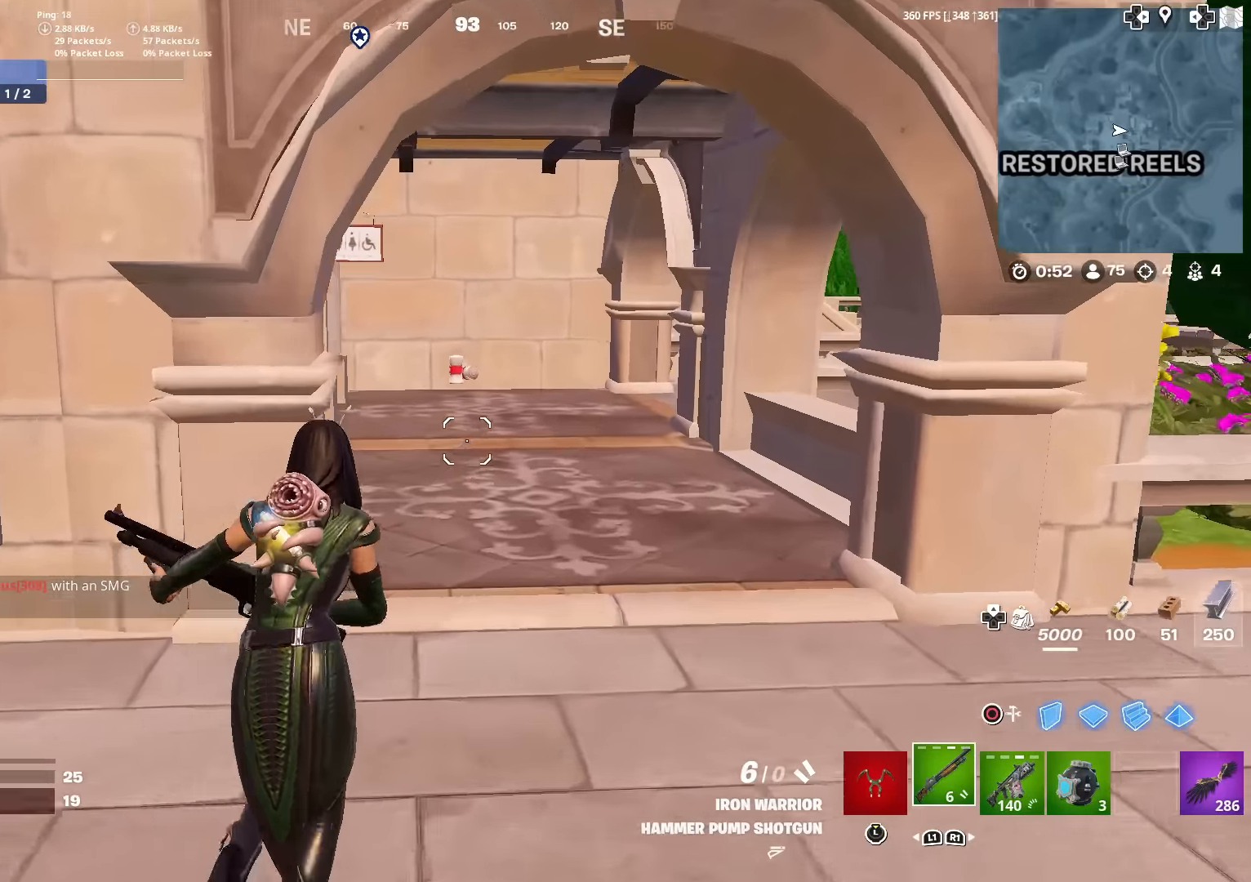
{"buttons": [], "left_stick": "up", "right_stick": "center", "events": []}
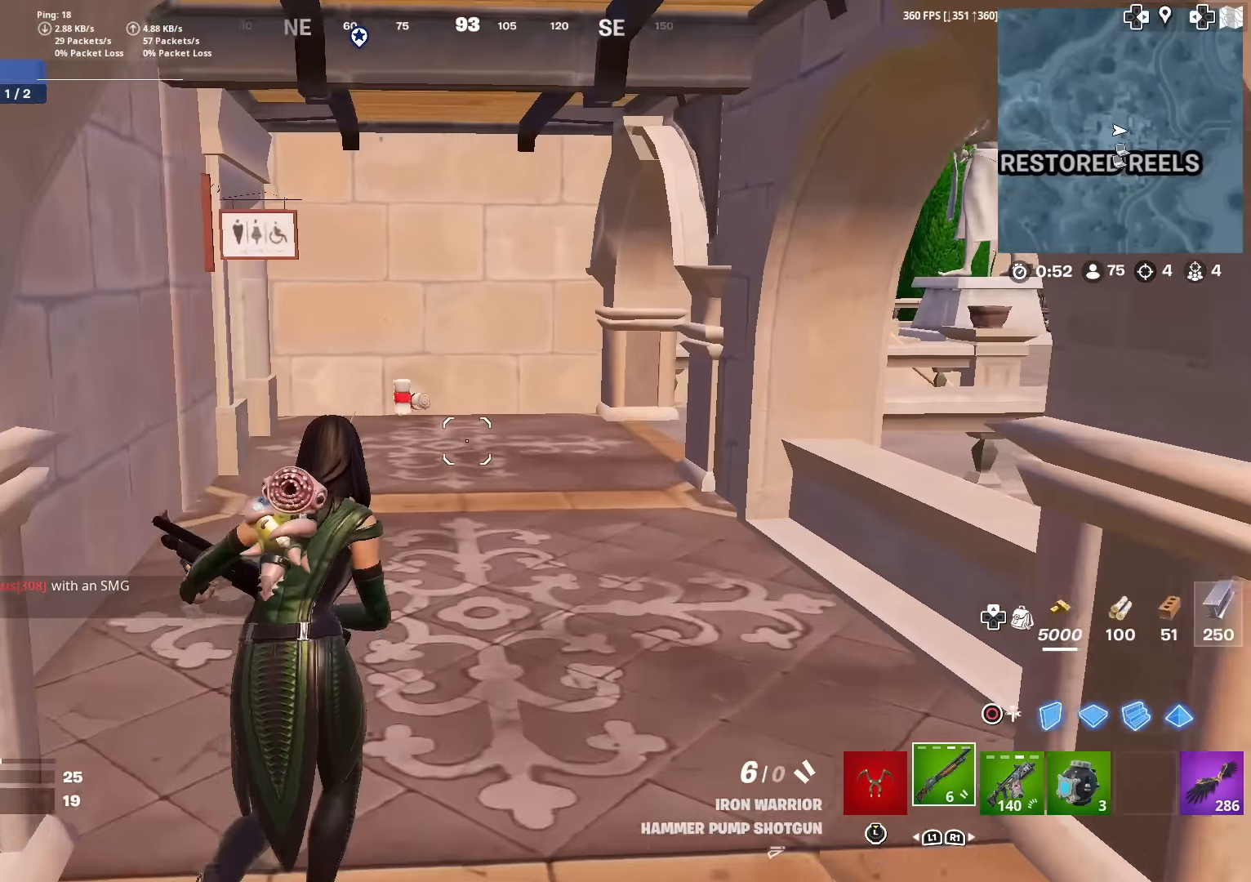
{"buttons": [], "left_stick": "up", "right_stick": "center", "events": [[284, "right_stick", "down-left"], [351, "right_stick", "center"]]}
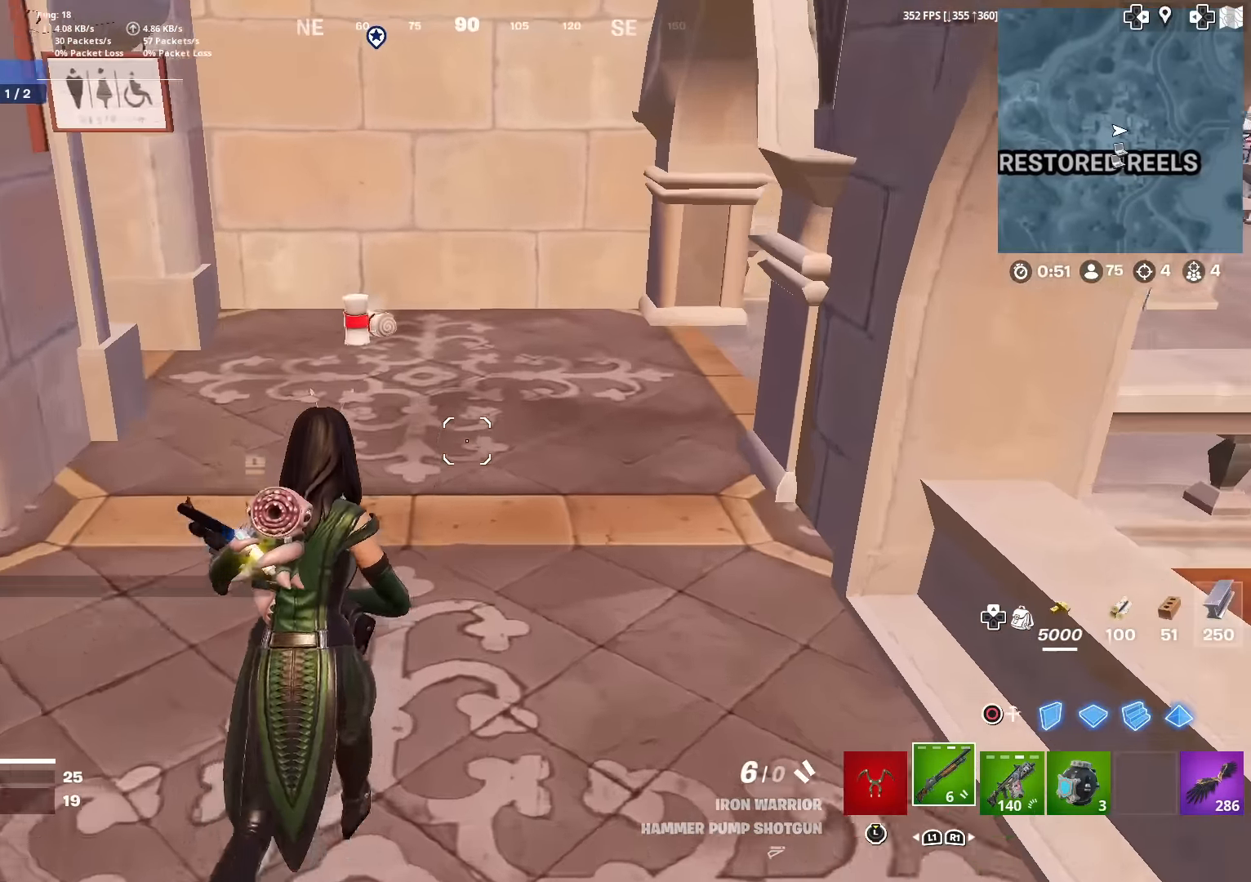
{"buttons": [], "left_stick": "up", "right_stick": "center", "events": [[117, "right_stick", "up-left"], [167, "right_stick", "center"], [350, "right_stick", "up-left"], [400, "right_stick", "center"], [434, "SQUARE", "down"], [484, "SQUARE", "up"]]}
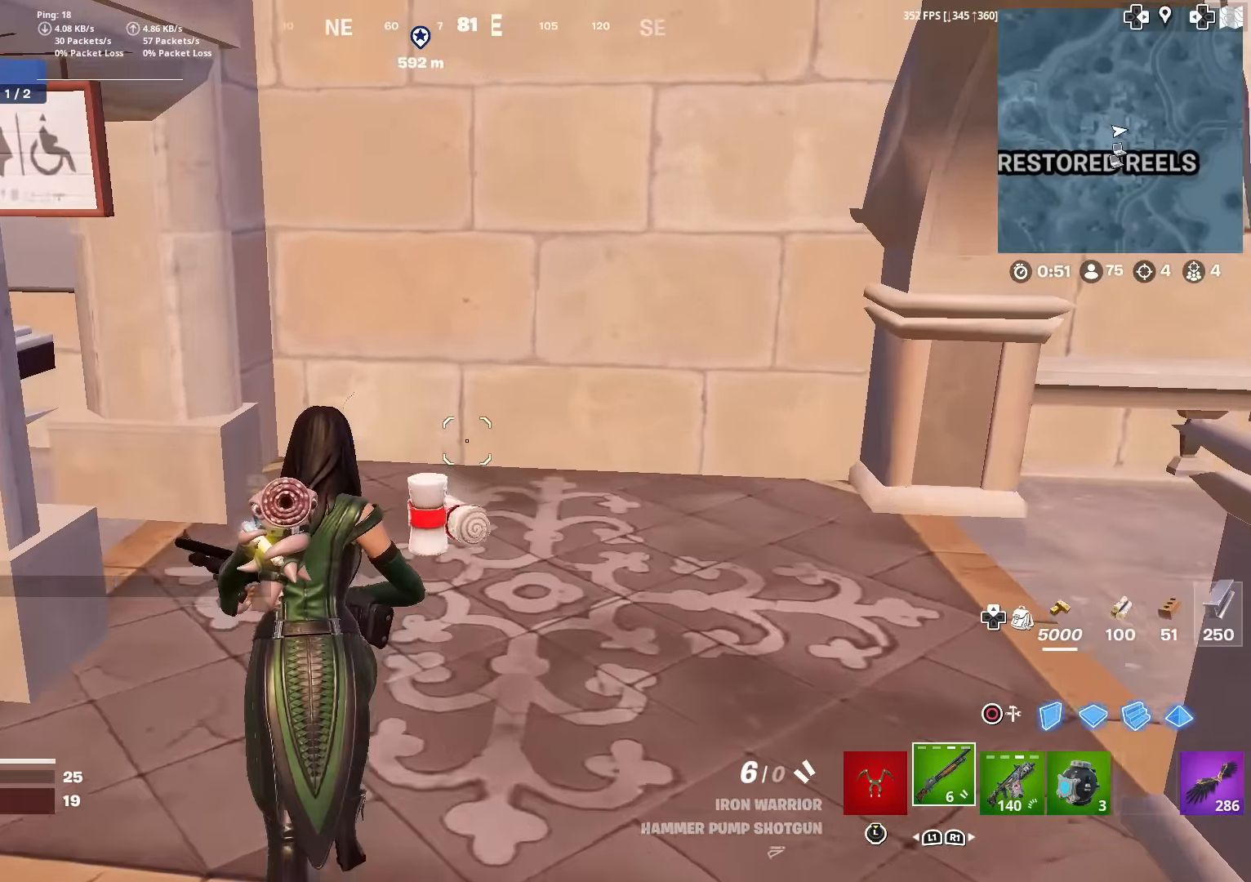
{"buttons": [], "left_stick": "up", "right_stick": "left", "events": [[101, "SQUARE", "down"], [134, "right_stick", "left"], [184, "SQUARE", "up"], [284, "right_stick", "center"], [484, "right_stick", "left"]]}
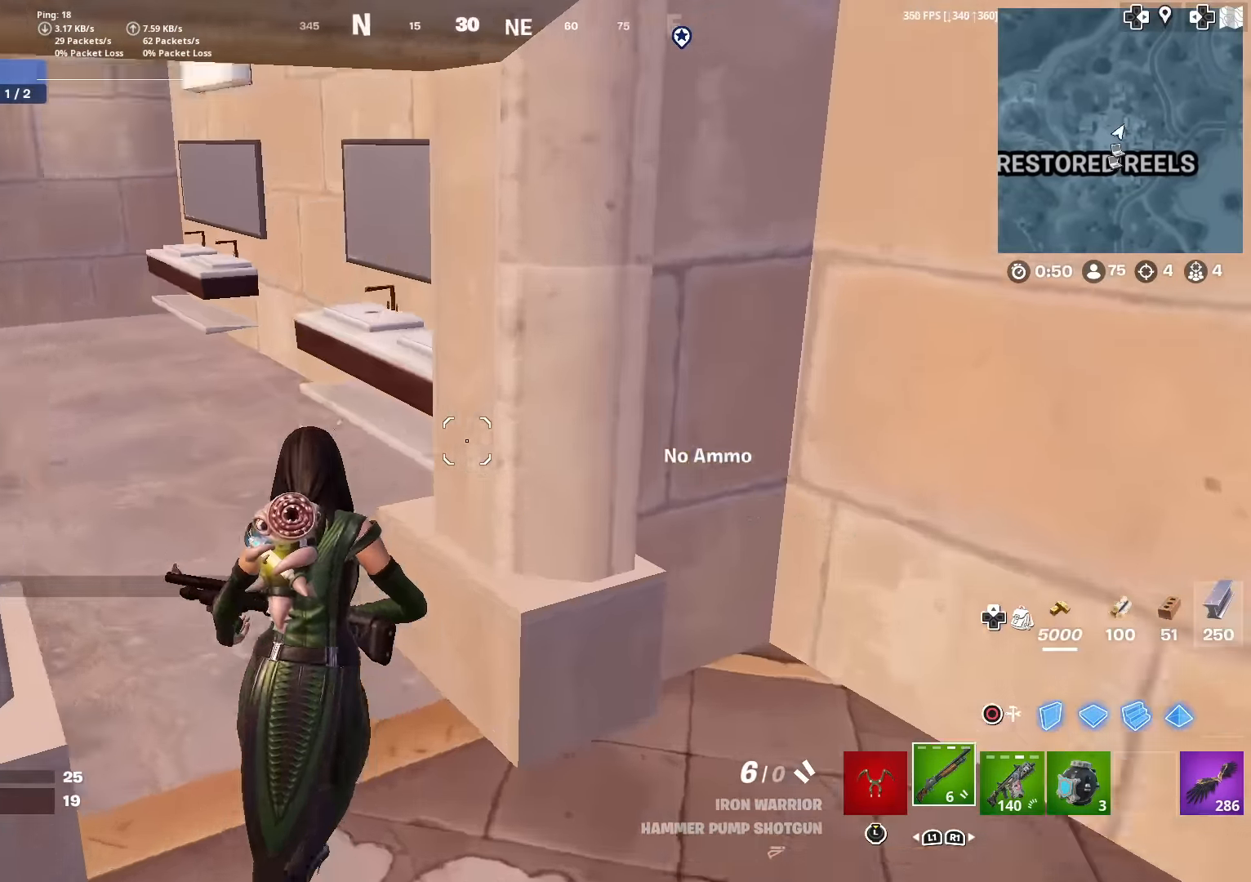
{"buttons": ["L1"], "left_stick": "up", "right_stick": "center", "events": [[100, "right_stick", "center"], [217, "right_stick", "left"], [367, "L1", "down"], [367, "right_stick", "center"]]}
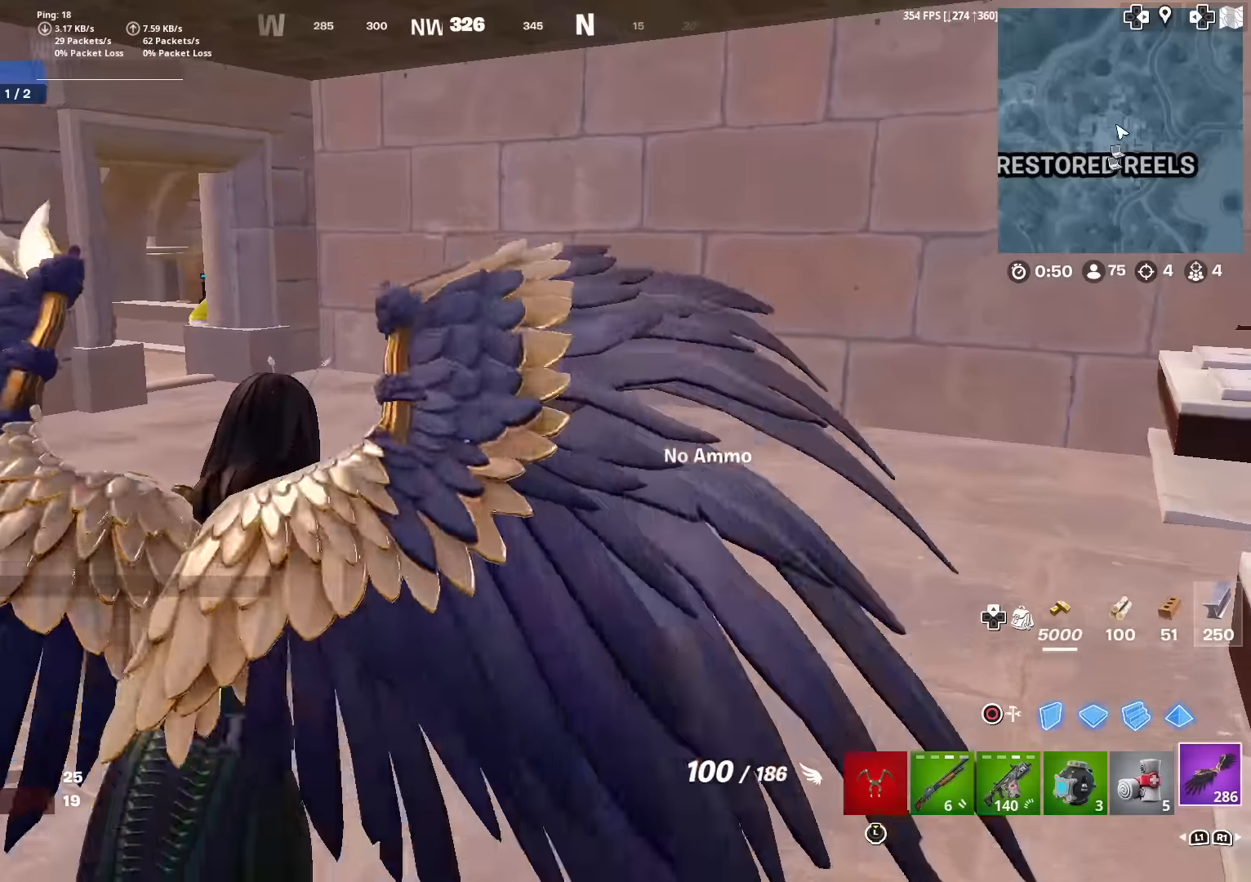
{"buttons": [], "left_stick": "up", "right_stick": "center", "events": [[84, "L1", "up"], [151, "L1", "down"], [234, "right_stick", "left"], [301, "L1", "up"], [484, "right_stick", "center"]]}
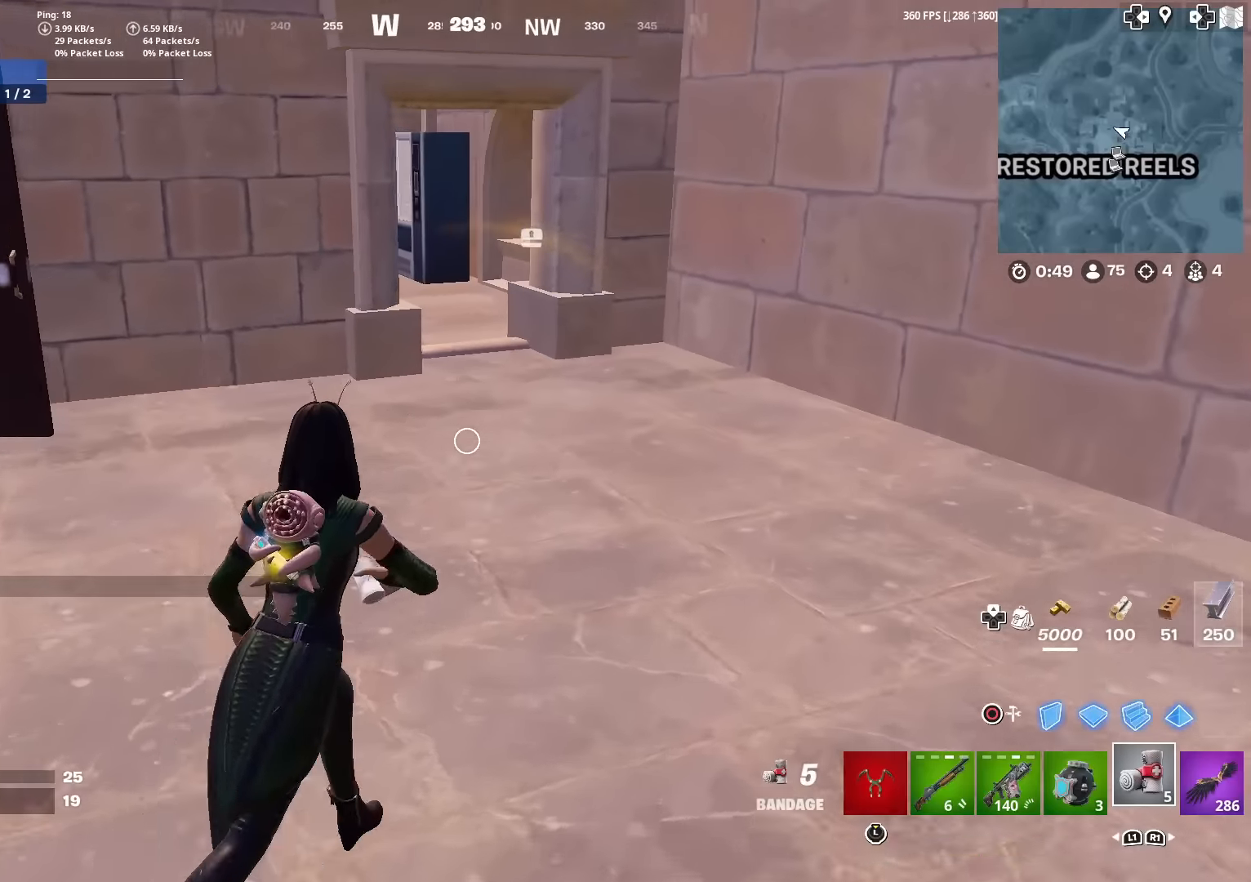
{"buttons": ["R2"], "left_stick": "up", "right_stick": "up-right", "events": [[67, "R2", "down"], [150, "right_stick", "up-right"], [334, "right_stick", "center"], [467, "right_stick", "up-right"]]}
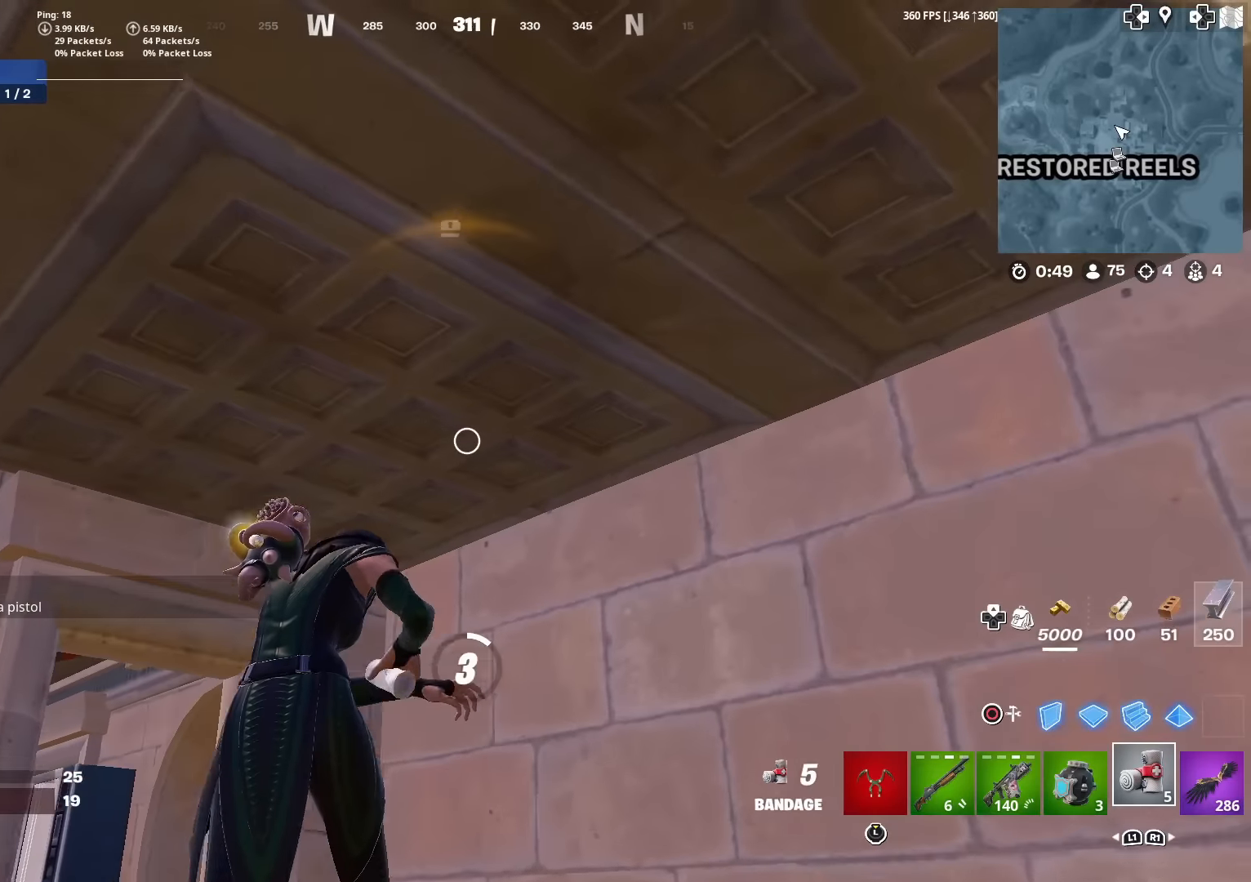
{"buttons": ["R2"], "left_stick": "up-left", "right_stick": "down-left", "events": [[34, "right_stick", "center"], [234, "right_stick", "up-left"], [317, "right_stick", "down-left"], [384, "left_stick", "up-left"]]}
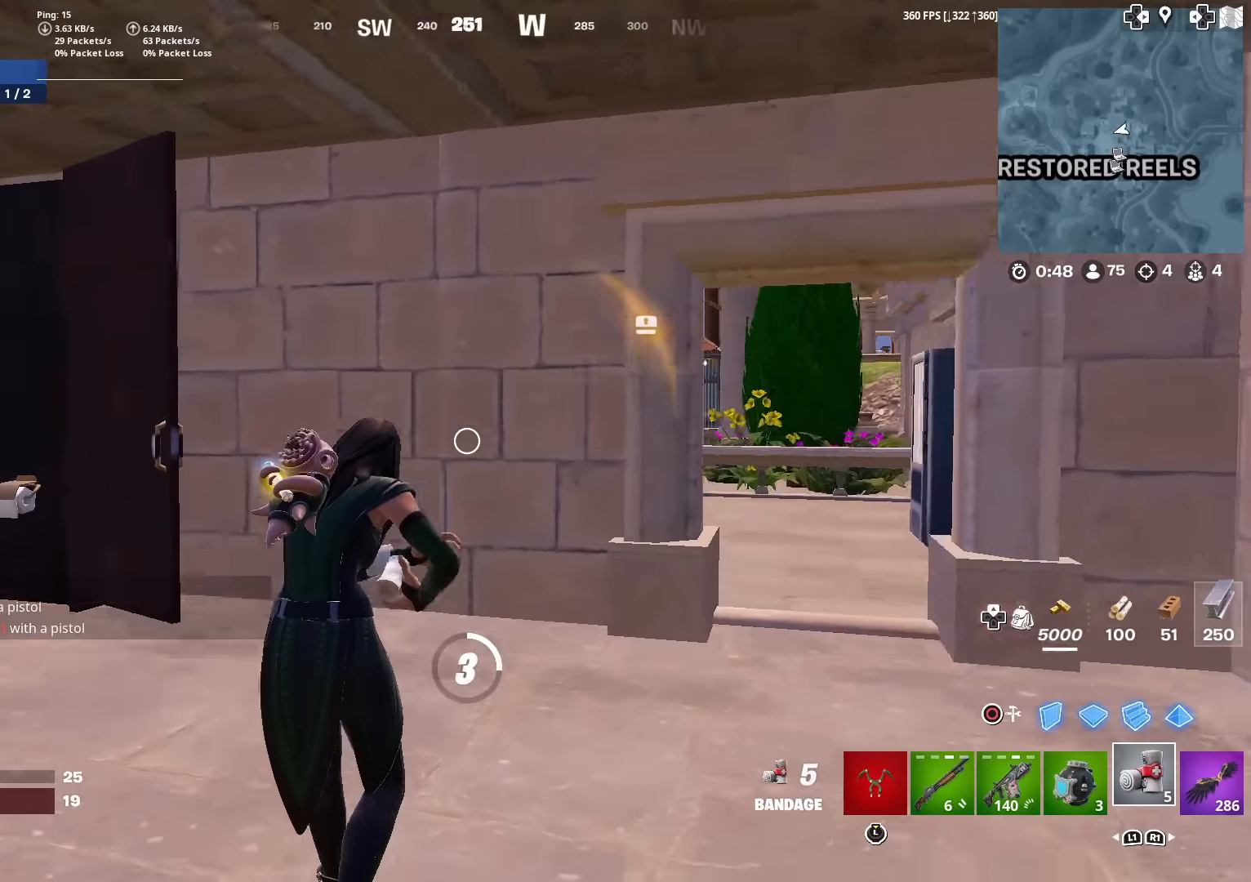
{"buttons": ["R2"], "left_stick": "up", "right_stick": "center", "events": [[50, "left_stick", "up"], [167, "right_stick", "center"], [350, "right_stick", "left"], [500, "right_stick", "center"]]}
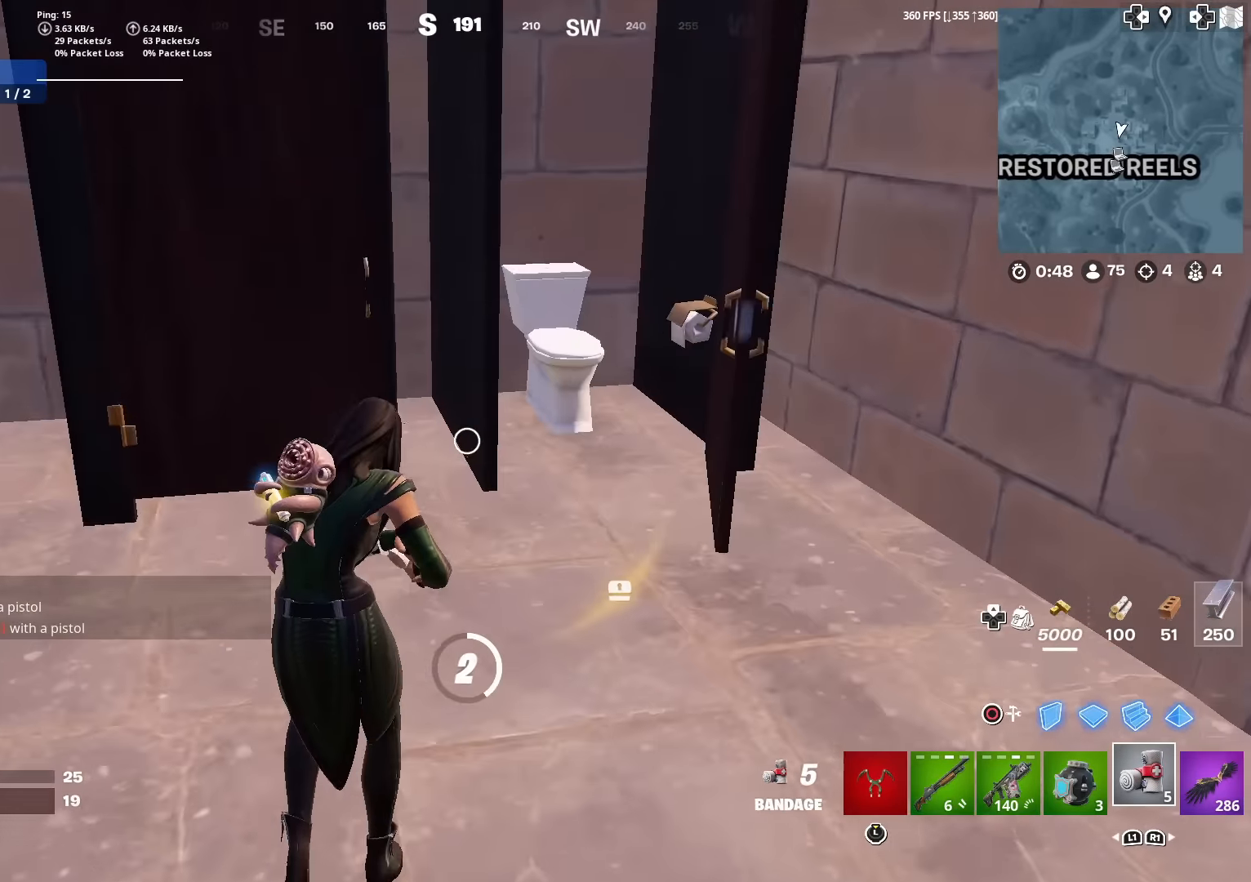
{"buttons": ["R2"], "left_stick": "up", "right_stick": "right", "events": [[34, "left_stick", "up-right"], [84, "R2", "up"], [201, "left_stick", "up"], [217, "R2", "down"], [334, "R2", "up"], [434, "R2", "down"], [468, "right_stick", "right"]]}
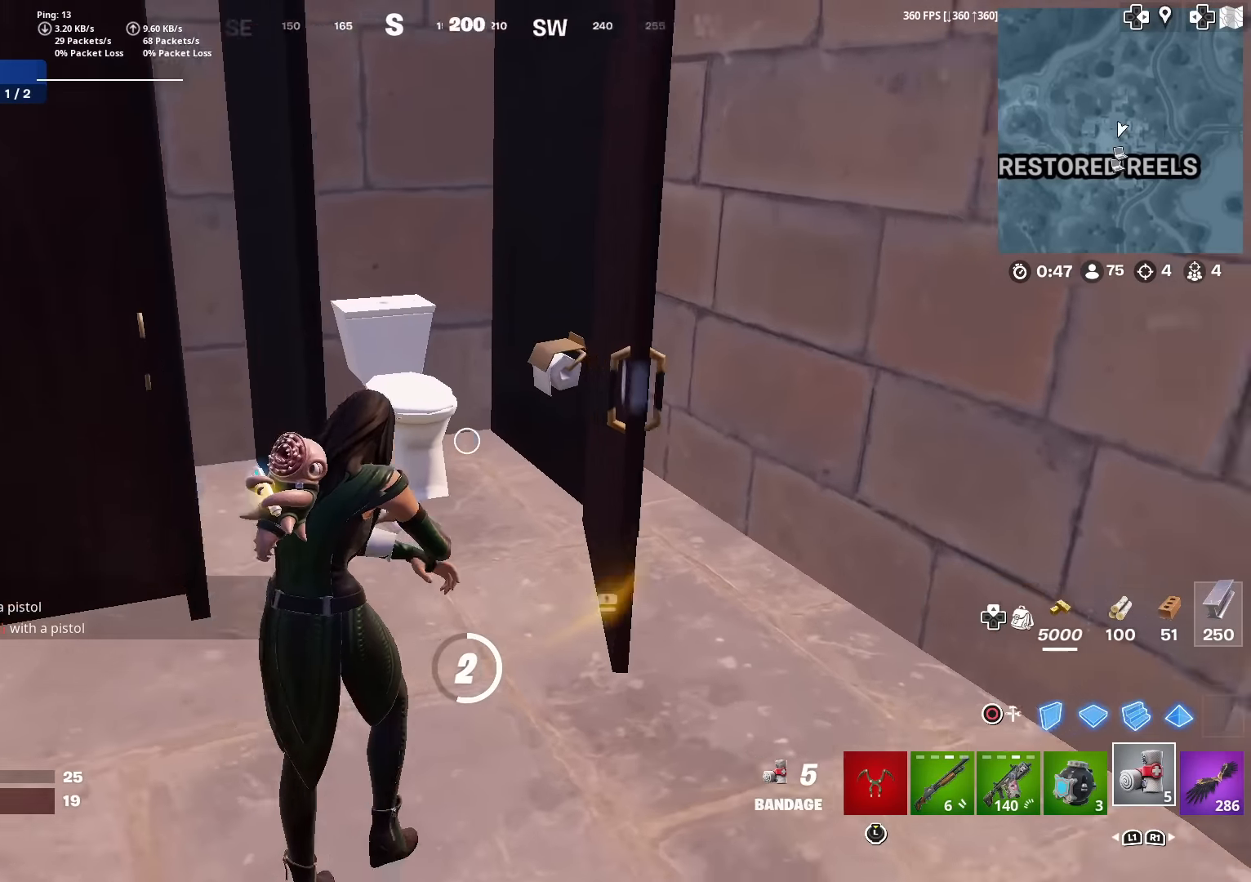
{"buttons": [], "left_stick": "down-right", "right_stick": "center", "events": [[33, "R2", "up"], [33, "left_stick", "right"], [83, "left_stick", "down-right"], [150, "R2", "down"], [250, "R2", "up"], [334, "R2", "down"], [350, "right_stick", "center"], [450, "R2", "up"]]}
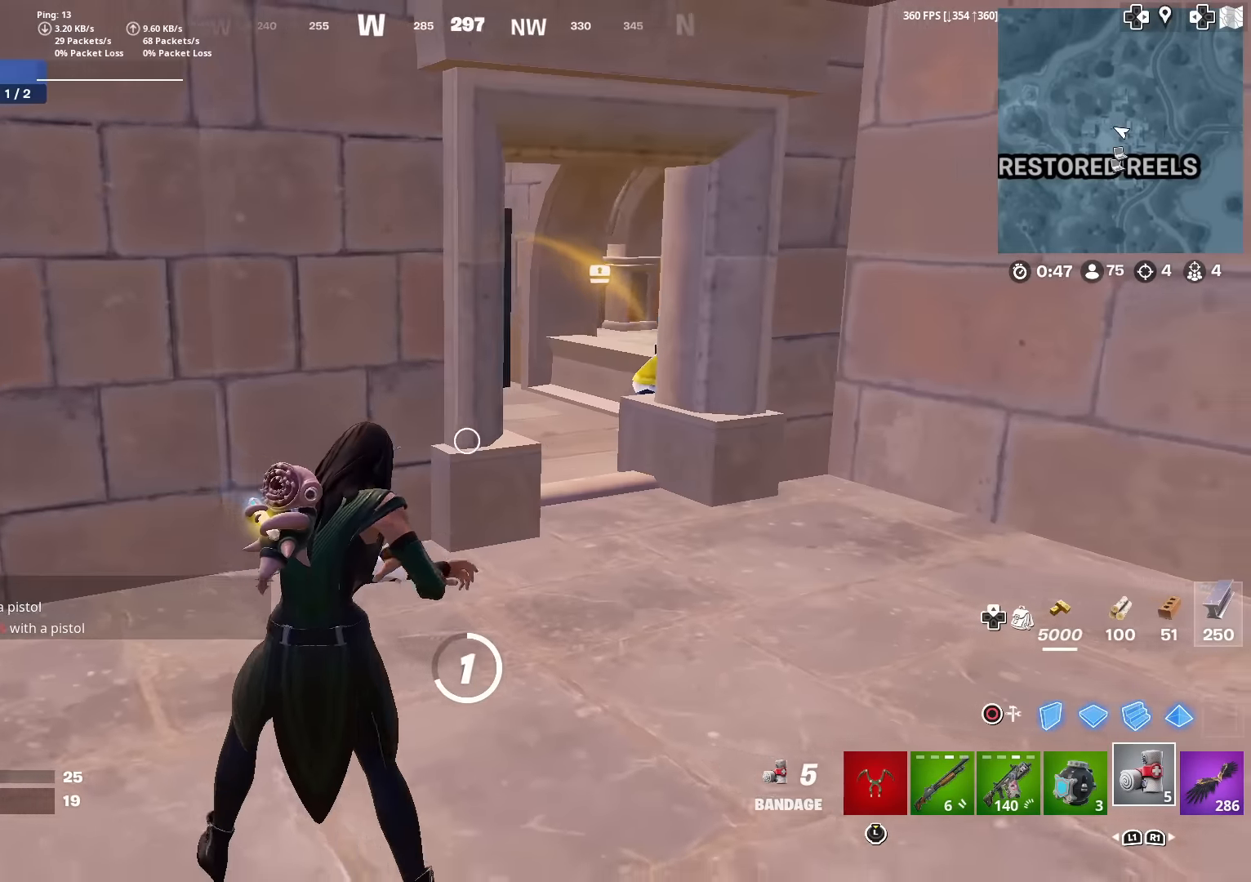
{"buttons": ["R2"], "left_stick": "right", "right_stick": "center", "events": [[17, "R2", "down"], [17, "left_stick", "right"], [34, "right_stick", "up-right"], [134, "R2", "up"], [151, "right_stick", "center"], [201, "R2", "down"]]}
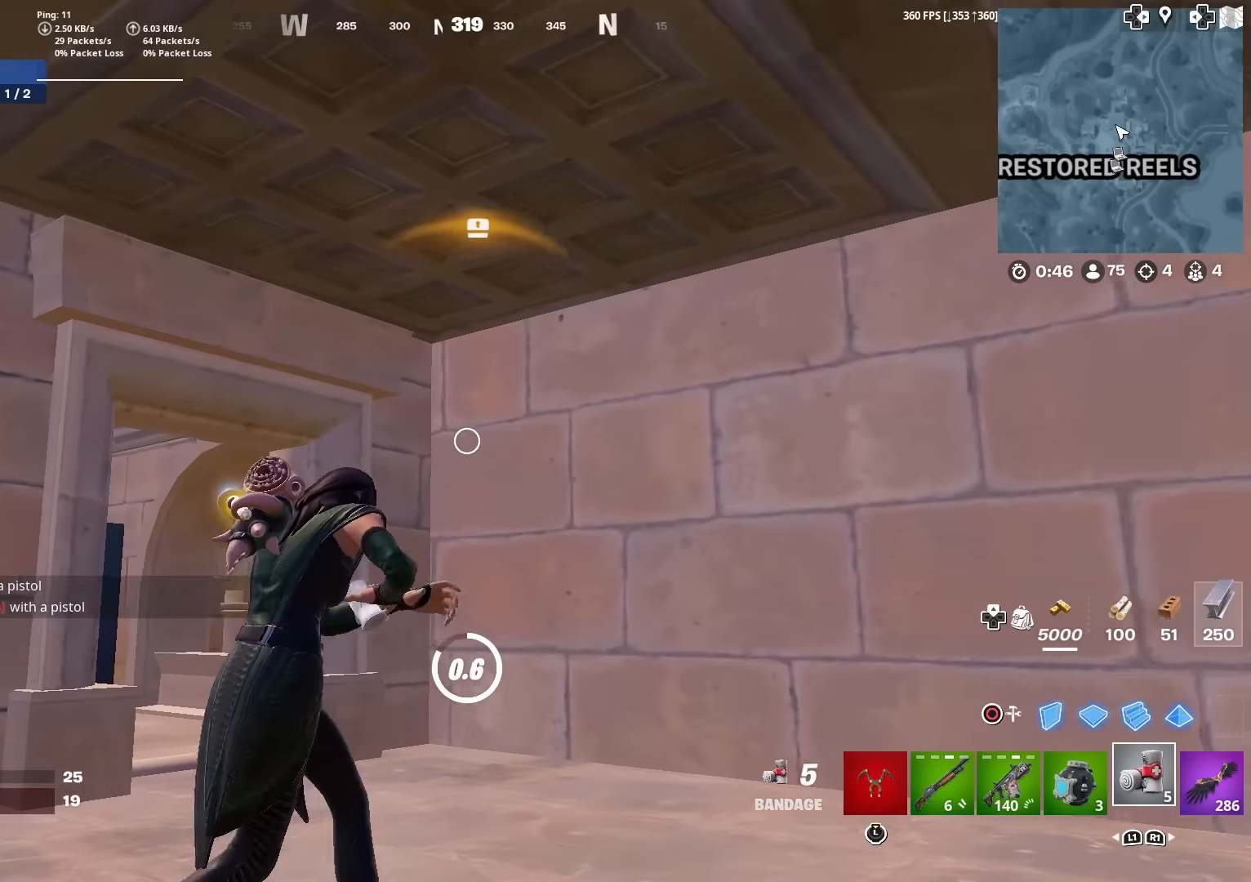
{"buttons": ["R2"], "left_stick": "right", "right_stick": "center", "events": []}
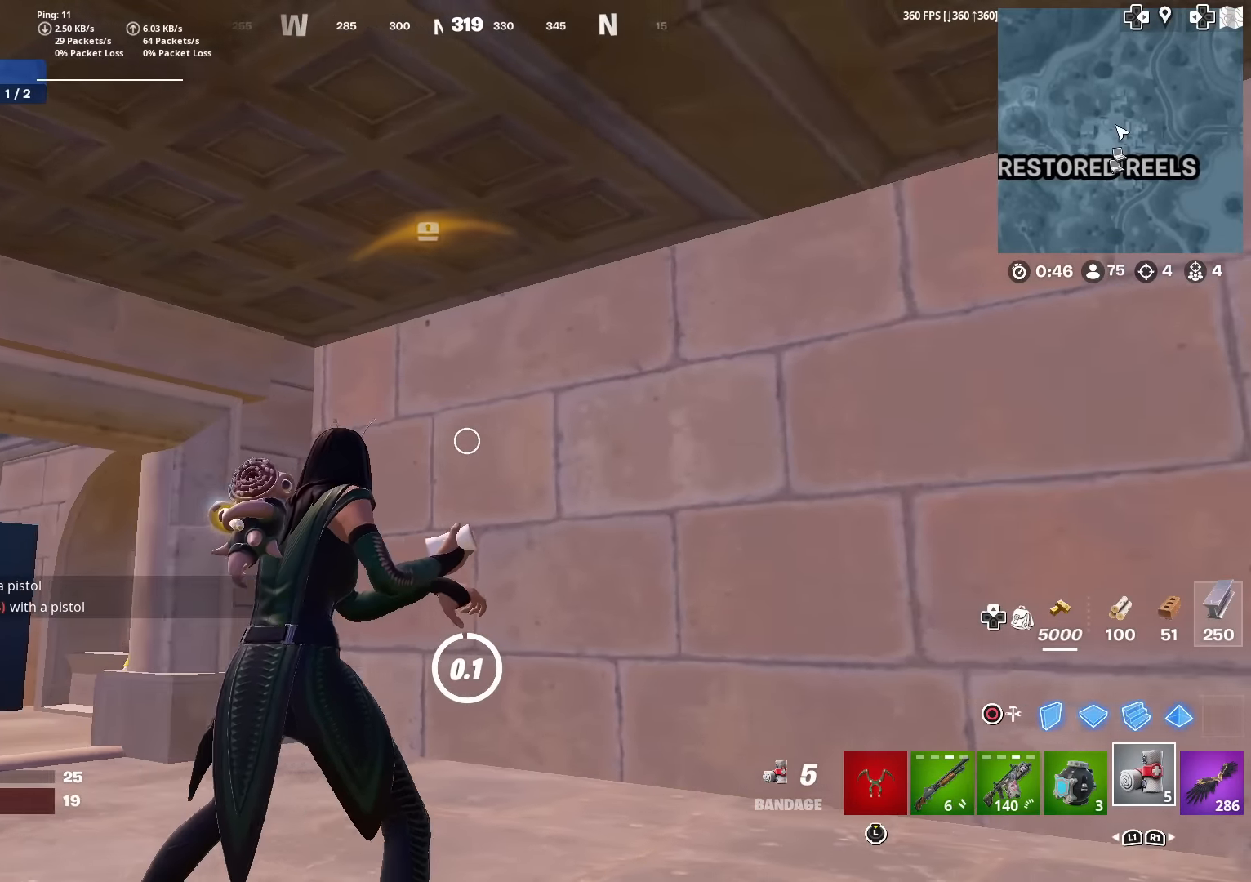
{"buttons": ["R2"], "left_stick": "up", "right_stick": "center", "events": [[151, "right_stick", "up-left"], [201, "left_stick", "up"], [351, "L3", "down"], [468, "right_stick", "center"], [501, "L3", "up"]]}
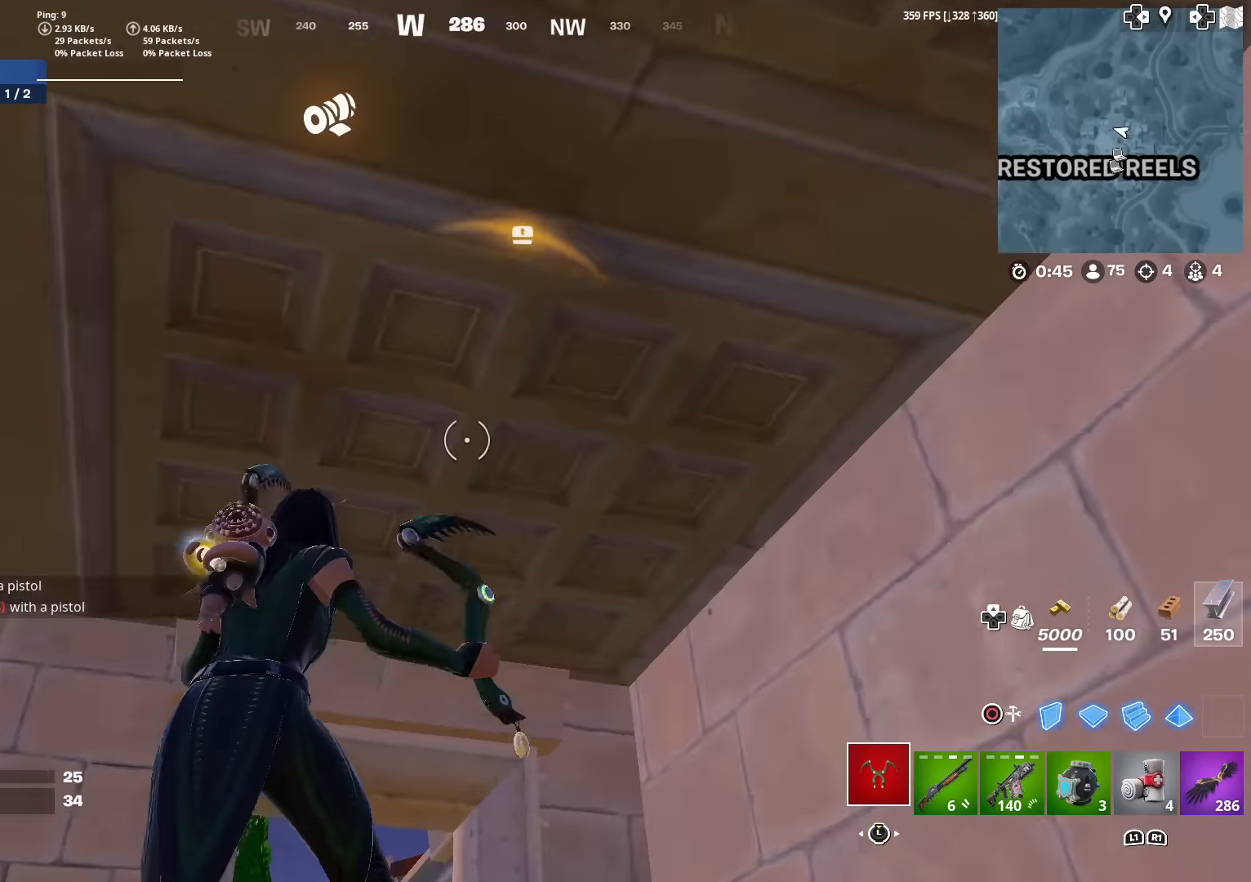
{"buttons": ["R2"], "left_stick": "left", "right_stick": "down-right", "events": [[100, "left_stick", "up-left"], [184, "right_stick", "up-right"], [301, "right_stick", "center"], [351, "left_stick", "left"], [401, "right_stick", "down-right"]]}
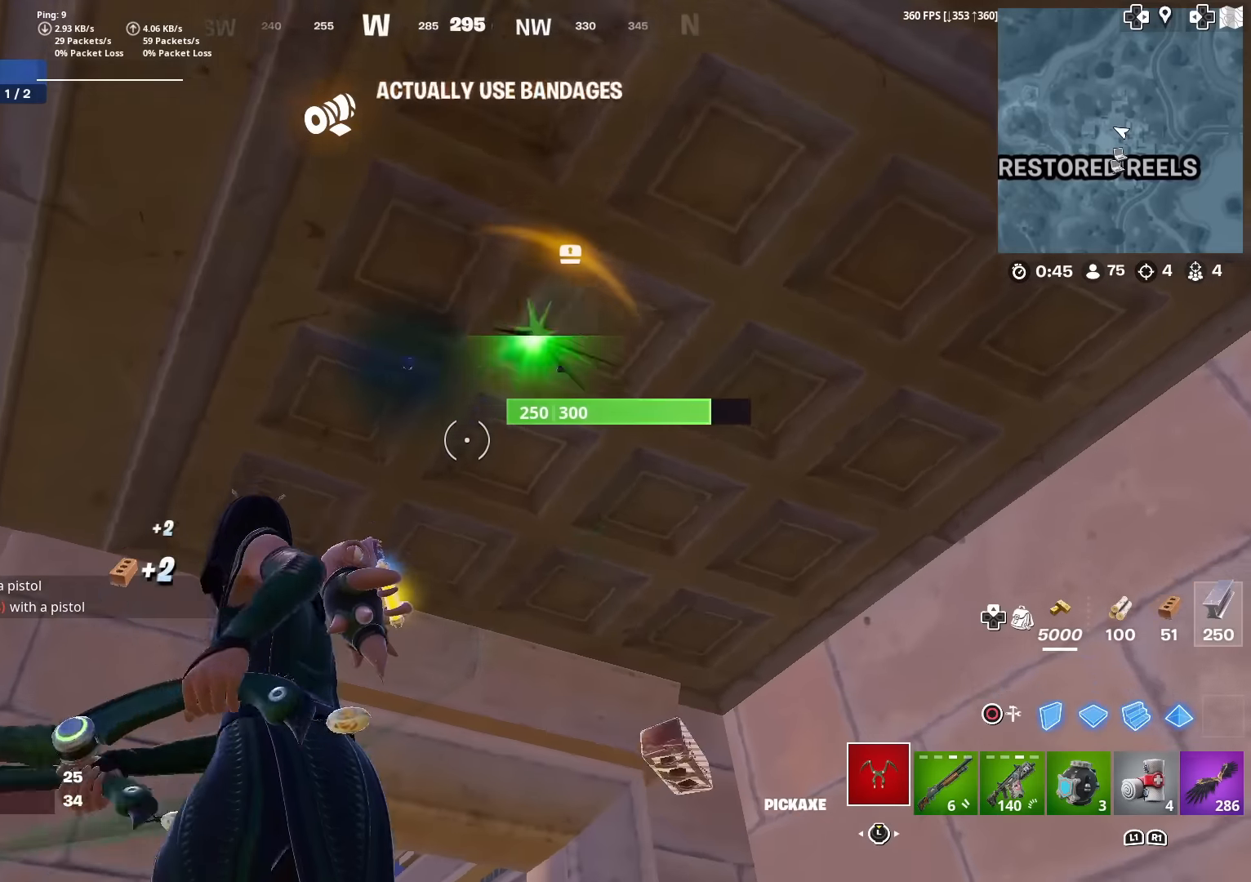
{"buttons": ["R2"], "left_stick": "center", "right_stick": "center", "events": [[17, "right_stick", "center"], [100, "left_stick", "down-right"], [300, "left_stick", "center"], [317, "right_stick", "left"], [434, "right_stick", "center"]]}
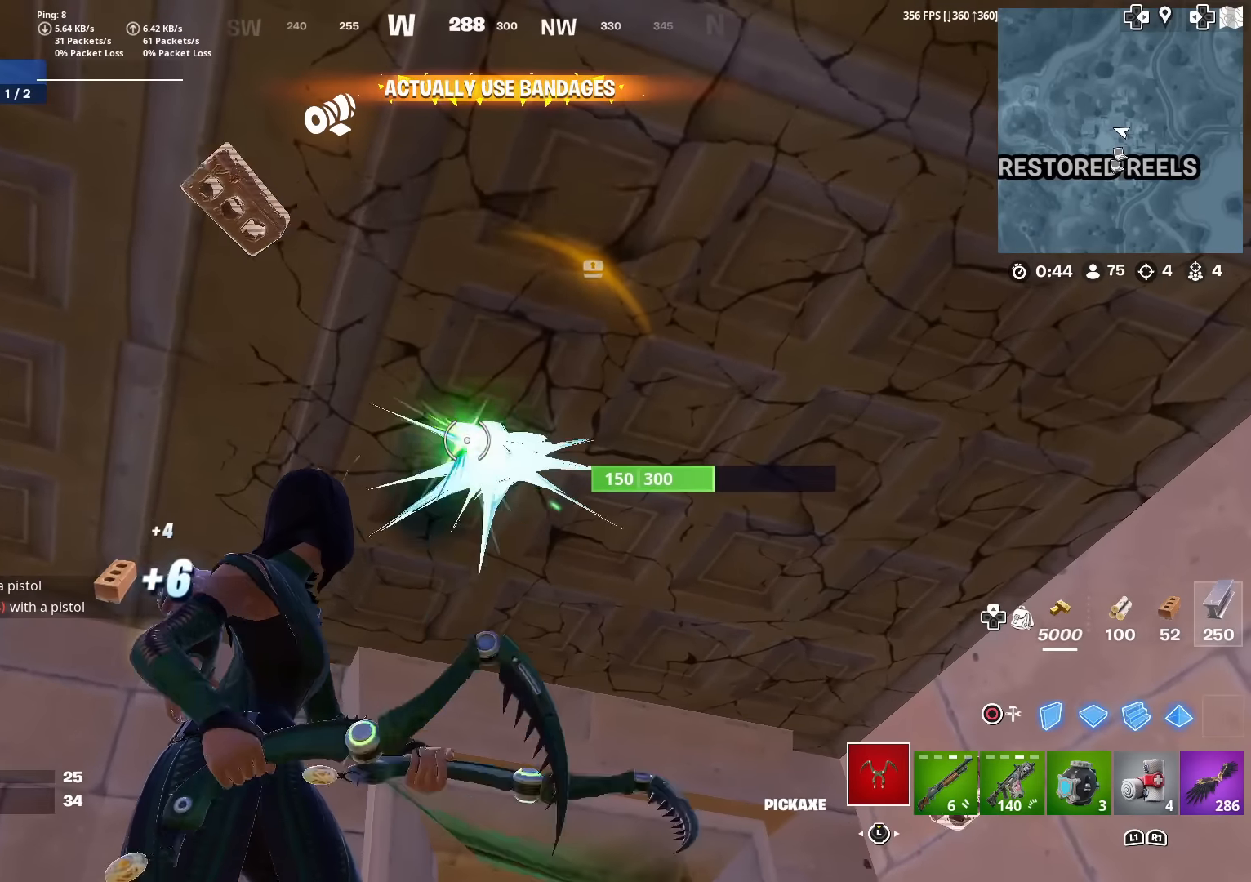
{"buttons": ["R2"], "left_stick": "center", "right_stick": "center", "events": []}